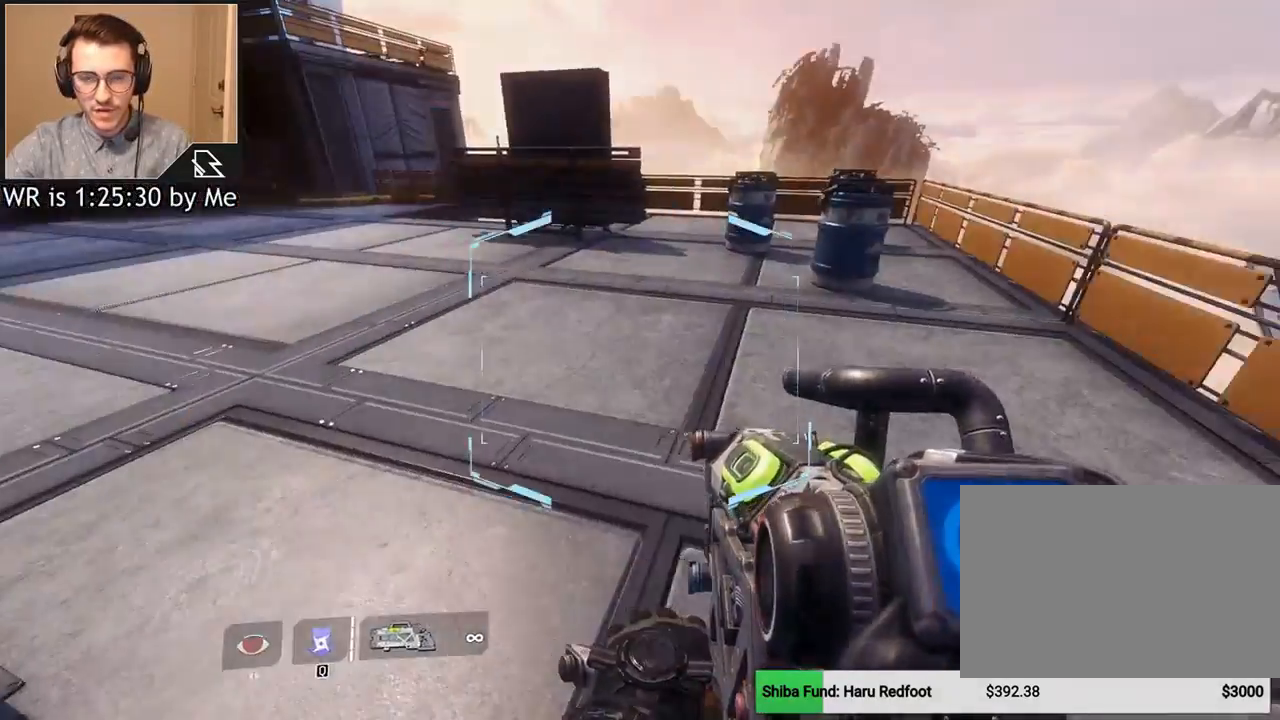
Gameplay with keyboard and mouse; each line is a JSON object with the keys and mouse buttons held at the frame after it. "events" lists presses ("down") and releases ("up") of "1", "2", "3", "4", "5", "a", "alt", "c", "ctrl", "d", "e", "f", "q", "r", "s", "shift", "space", "tab", "v", "w", "x", "z", "mouse_left", "mouse_middle", "mouse_right", "mouse_wheel_up" and "mouse_wheel_down" between this image and that frame as [ms after this image, input, new state], when the widget could be followed in between. "mouse_left", "mouse_middle", "mouse_right", "mouse_wheel_up", "mouse_wheel_down" = the "left", "middle", "right", "wheel_up", "wheel_down" buttons of the "mouse" list. No other keys are recorded. Not read: mouse_move.
{"keys": [], "mouse": [], "events": []}
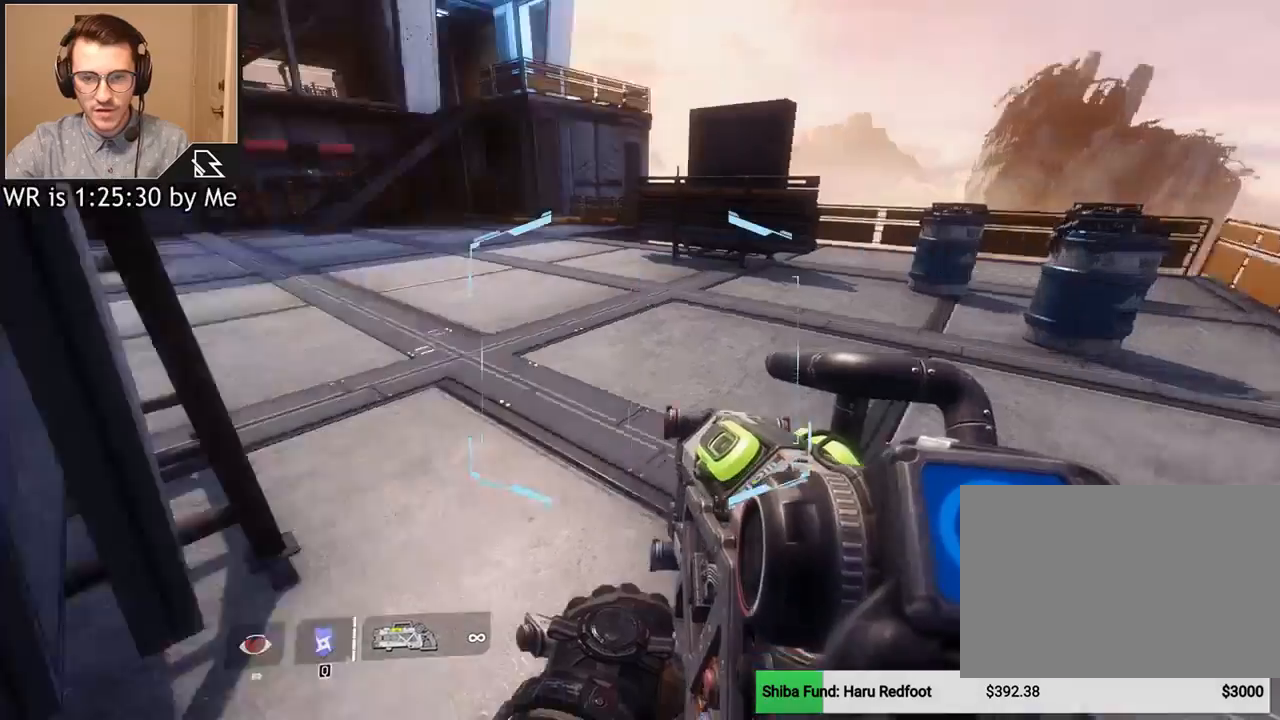
{"keys": ["w"], "mouse": [], "events": [[233, "w", "down"], [300, "shift", "down"], [467, "shift", "up"]]}
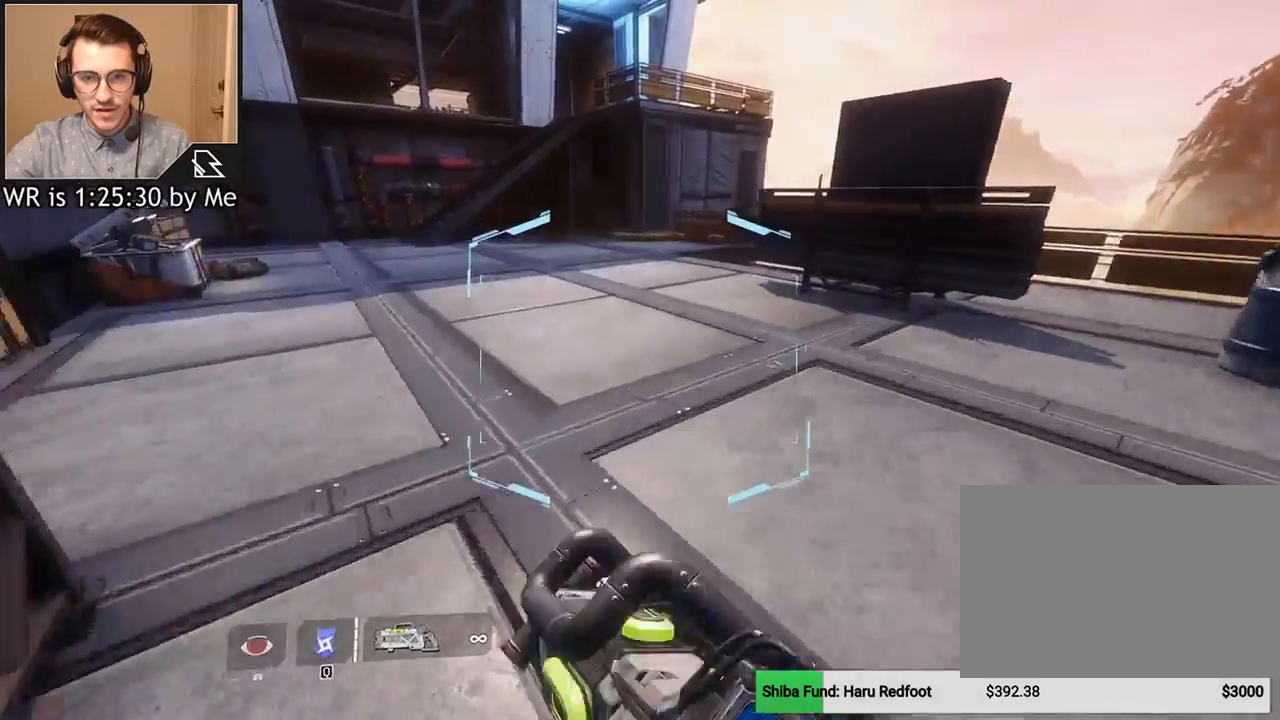
{"keys": [], "mouse": [], "events": [[200, "w", "up"]]}
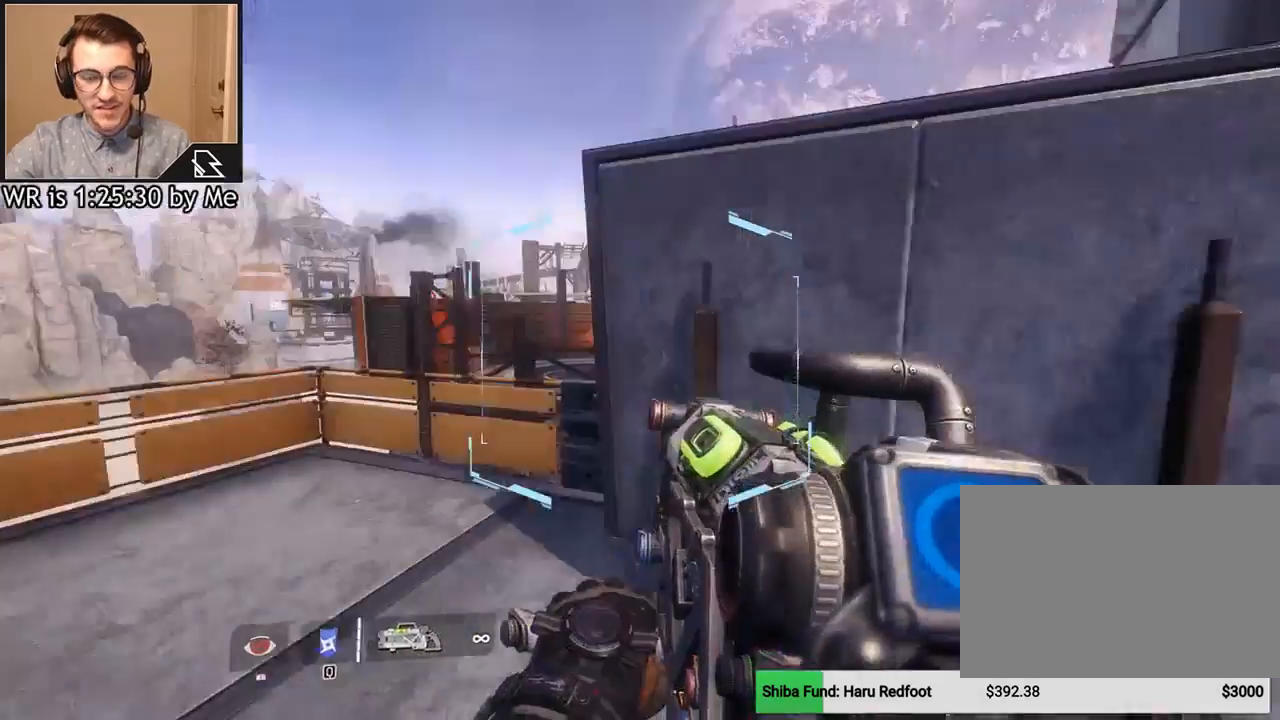
{"keys": [], "mouse": [], "events": []}
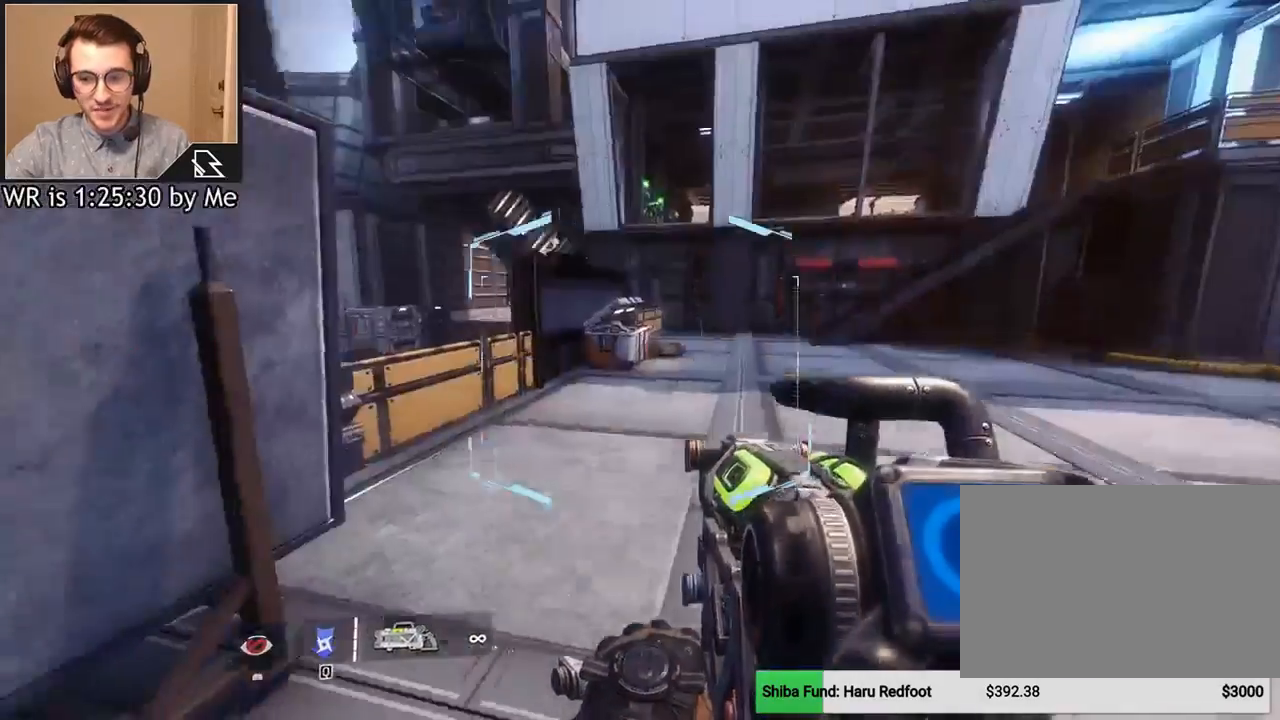
{"keys": ["d", "w"], "mouse": [], "events": [[133, "d", "down"], [234, "w", "down"], [367, "shift", "down"], [467, "shift", "up"]]}
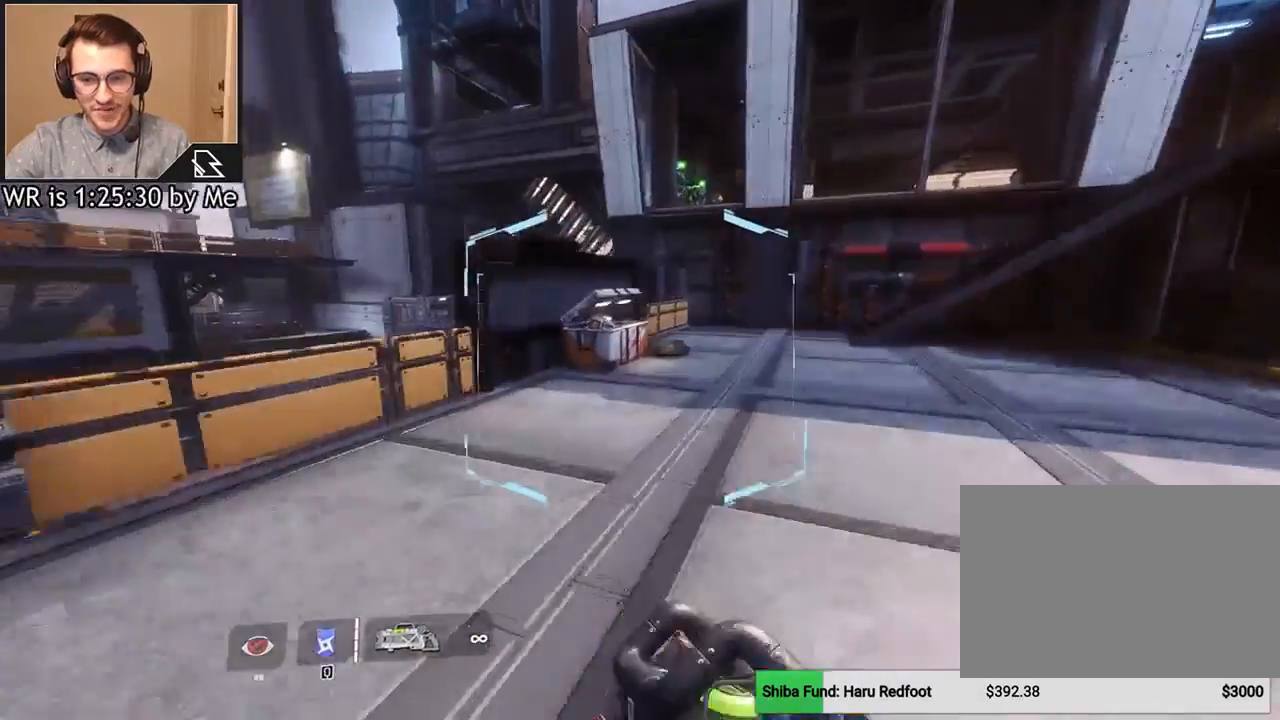
{"keys": [], "mouse": [], "events": [[233, "d", "up"], [300, "w", "up"]]}
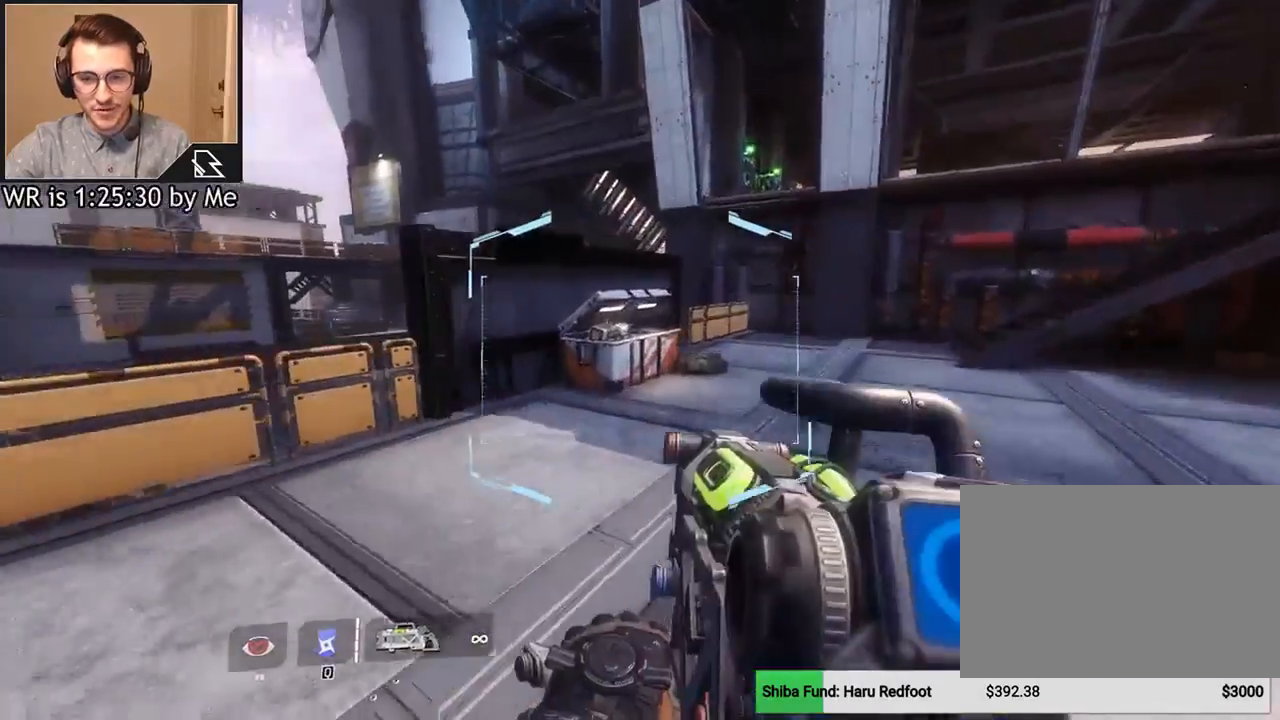
{"keys": [], "mouse": [], "events": []}
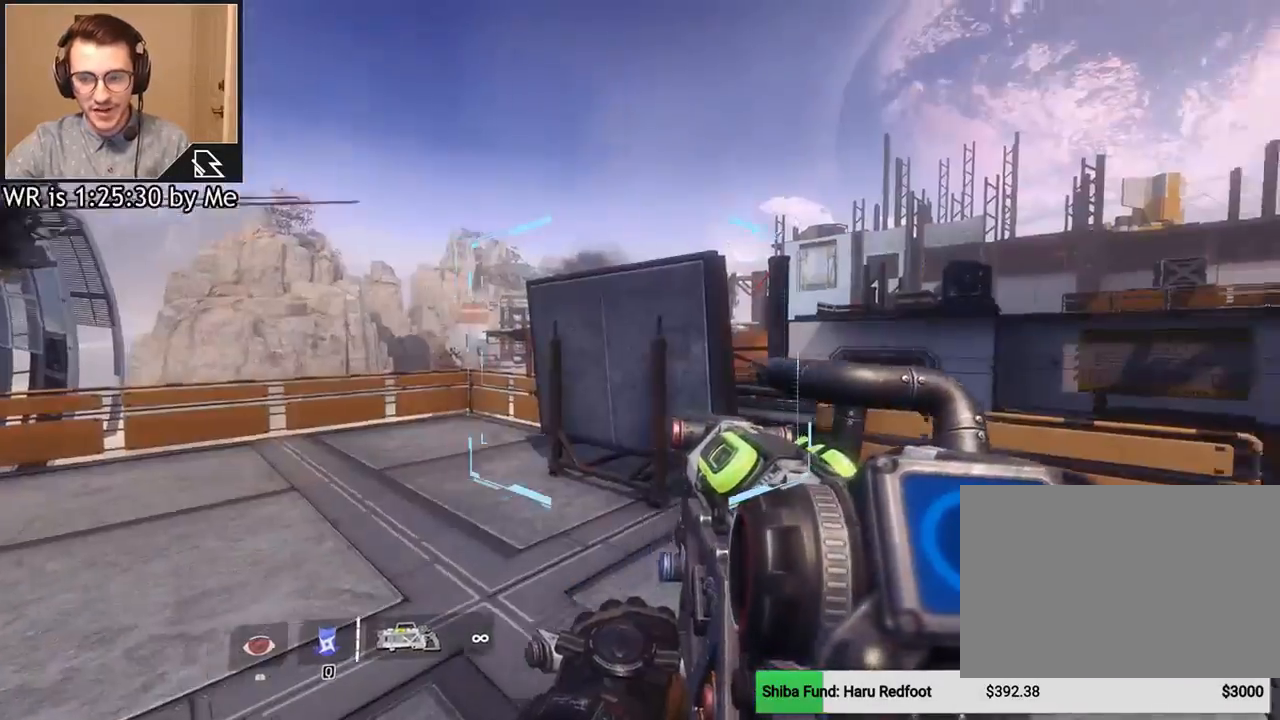
{"keys": ["w"], "mouse": [], "events": [[167, "w", "down"]]}
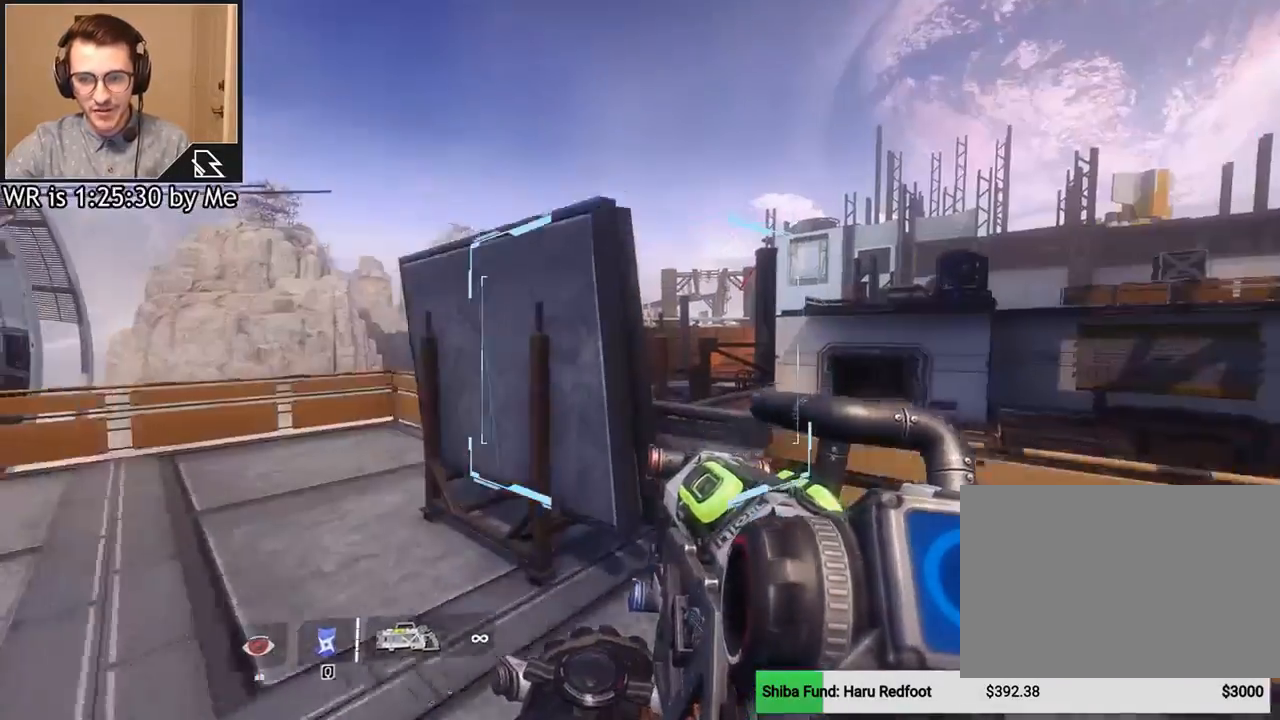
{"keys": [], "mouse": [], "events": [[200, "d", "down"], [334, "w", "up"], [367, "d", "up"]]}
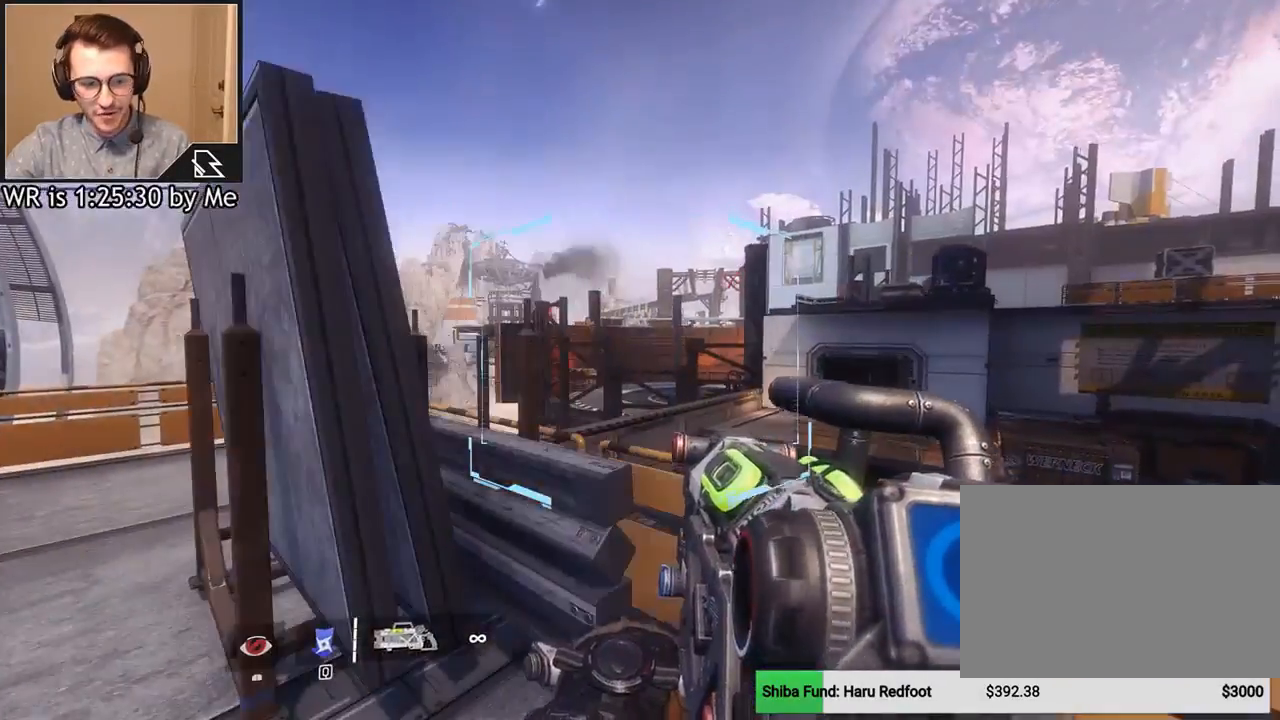
{"keys": [], "mouse": [], "events": []}
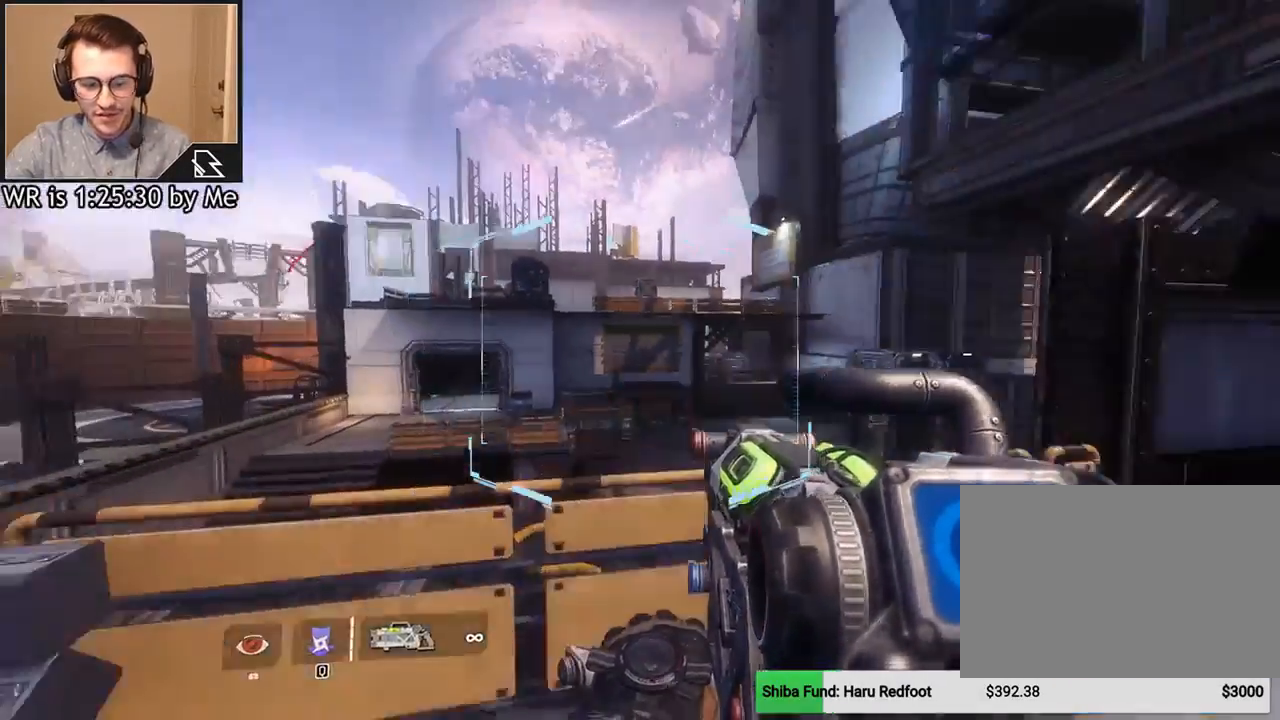
{"keys": [], "mouse": [], "events": []}
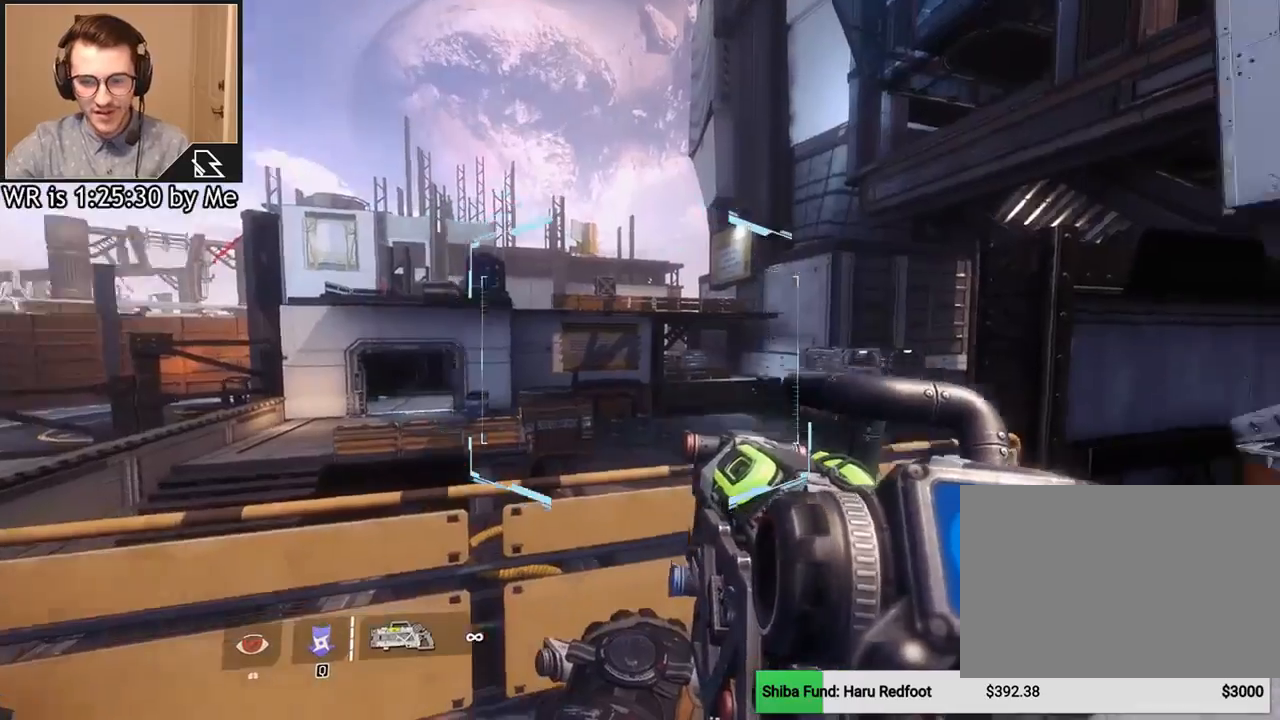
{"keys": [], "mouse": [], "events": []}
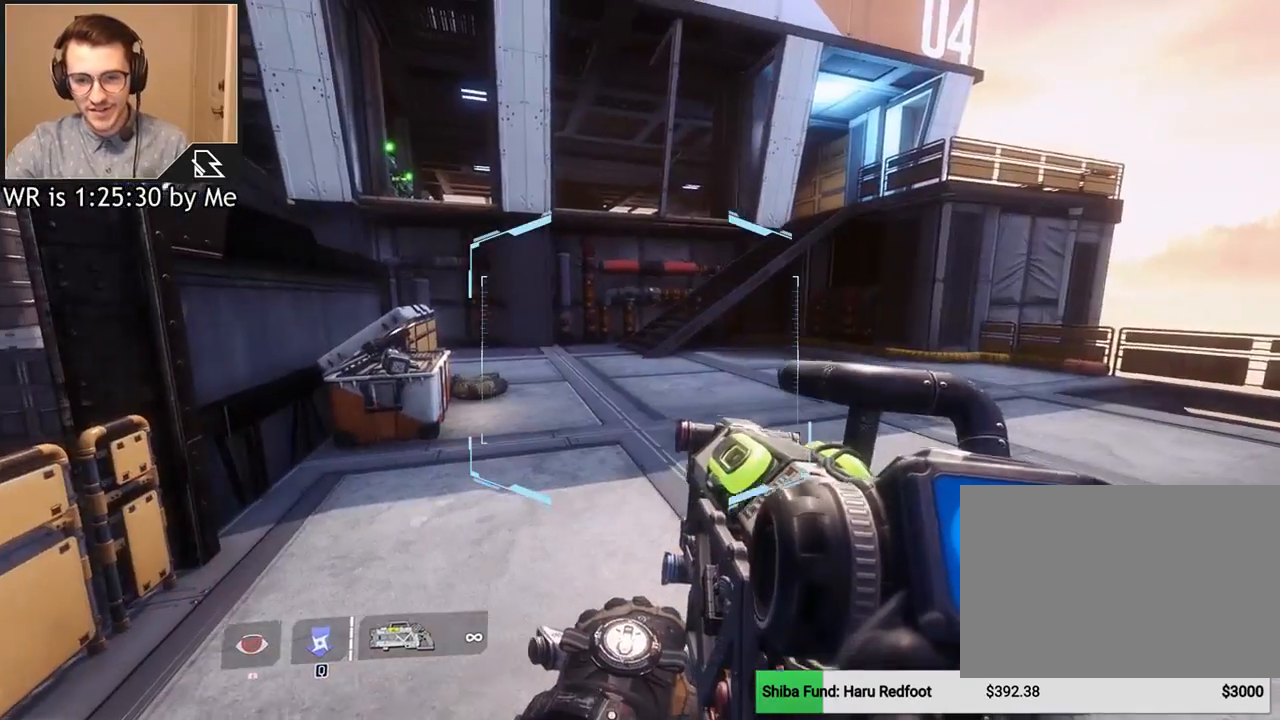
{"keys": [], "mouse": [], "events": []}
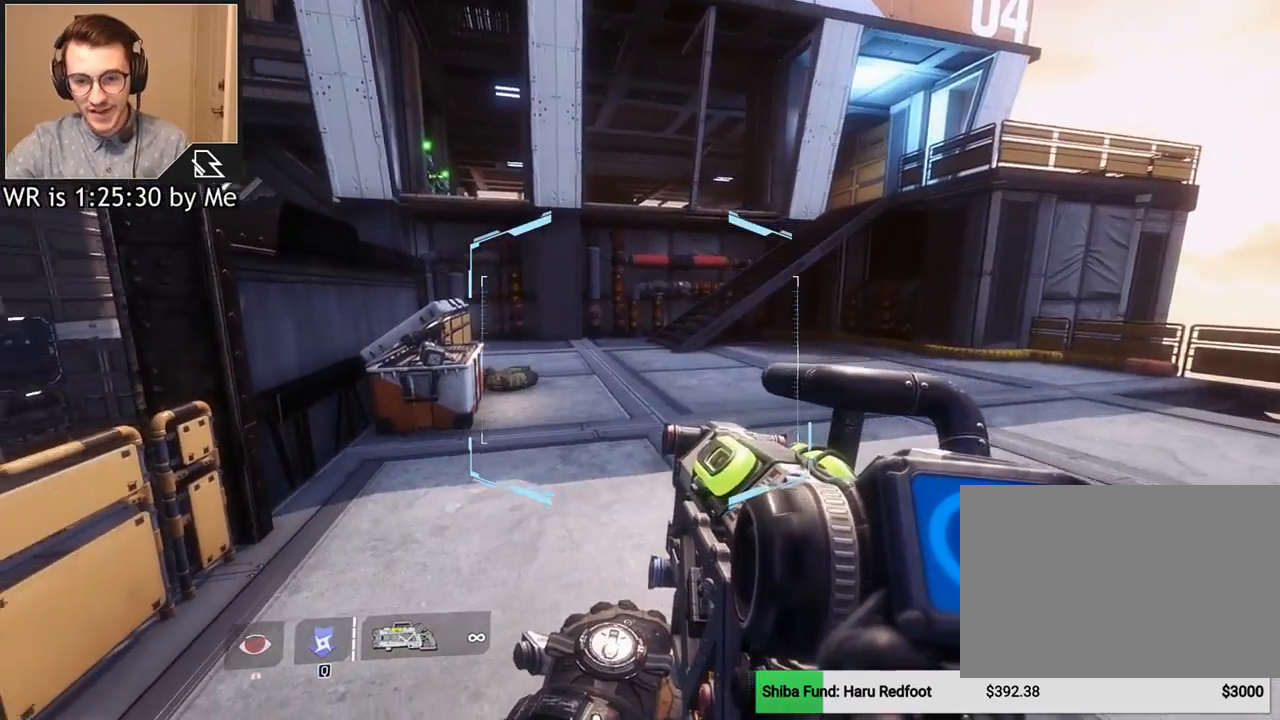
{"keys": ["w"], "mouse": [], "events": [[66, "w", "down"]]}
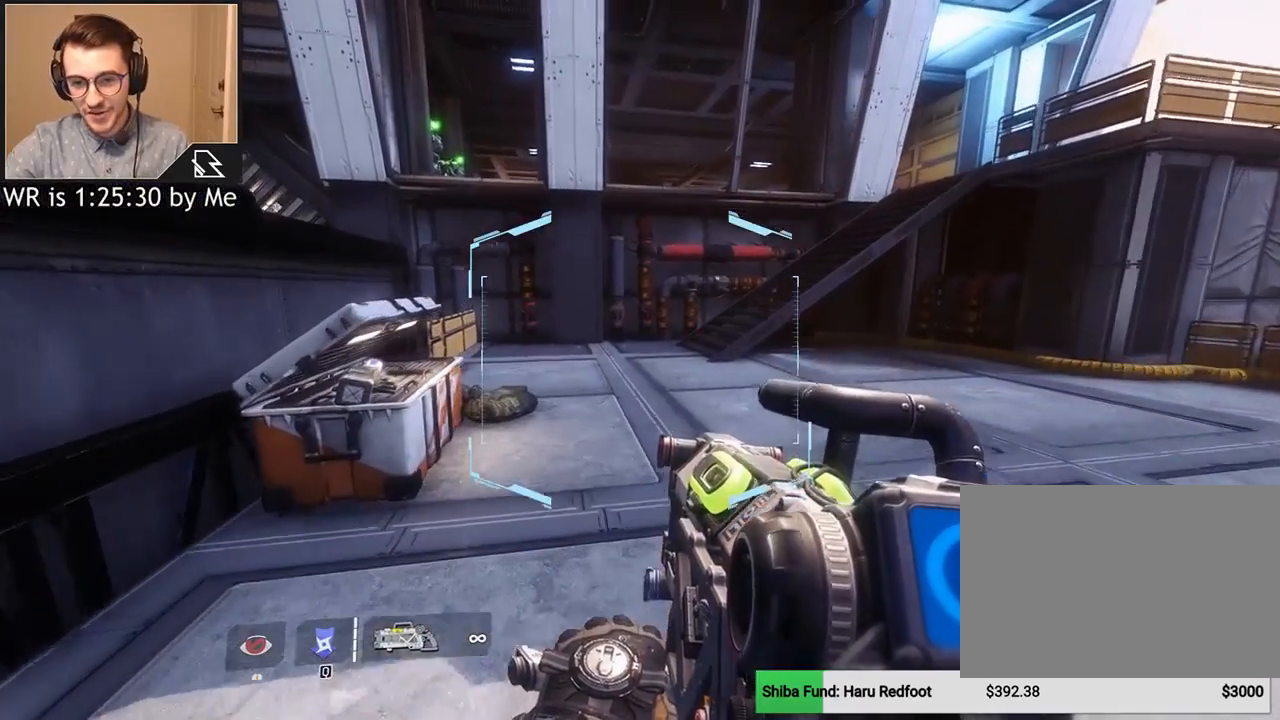
{"keys": [], "mouse": [], "events": [[33, "w", "up"]]}
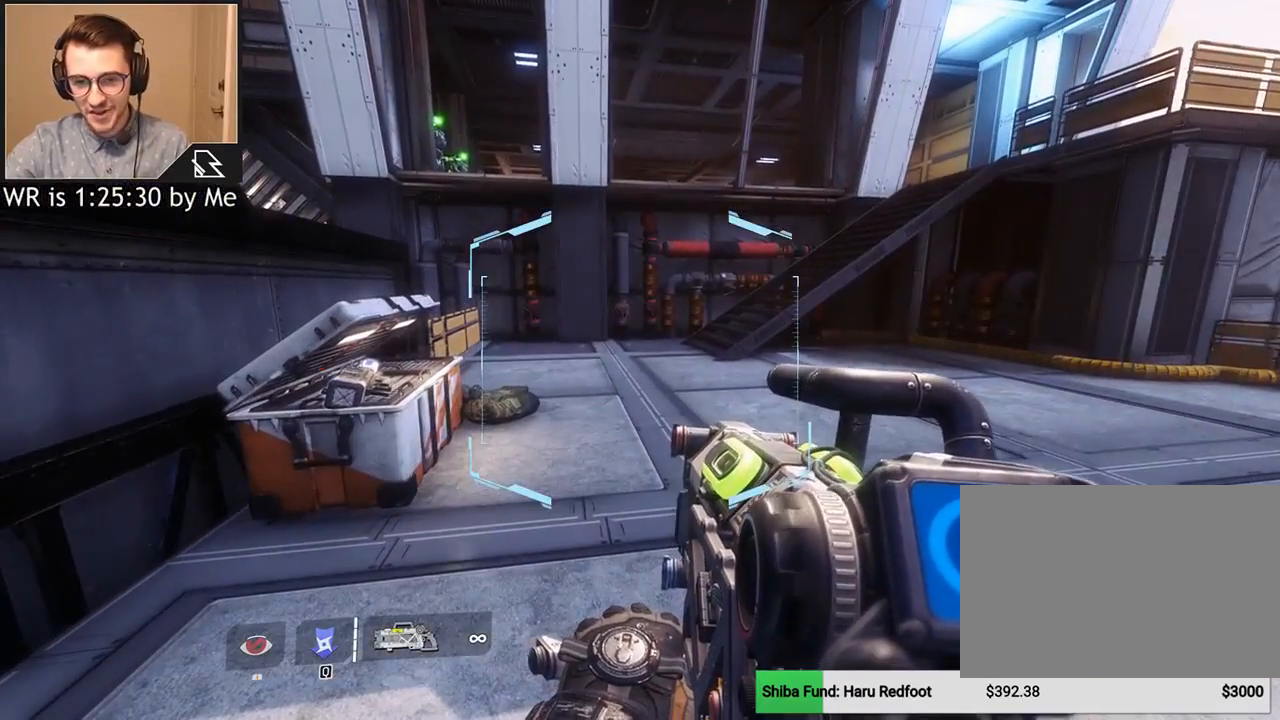
{"keys": [], "mouse": [], "events": []}
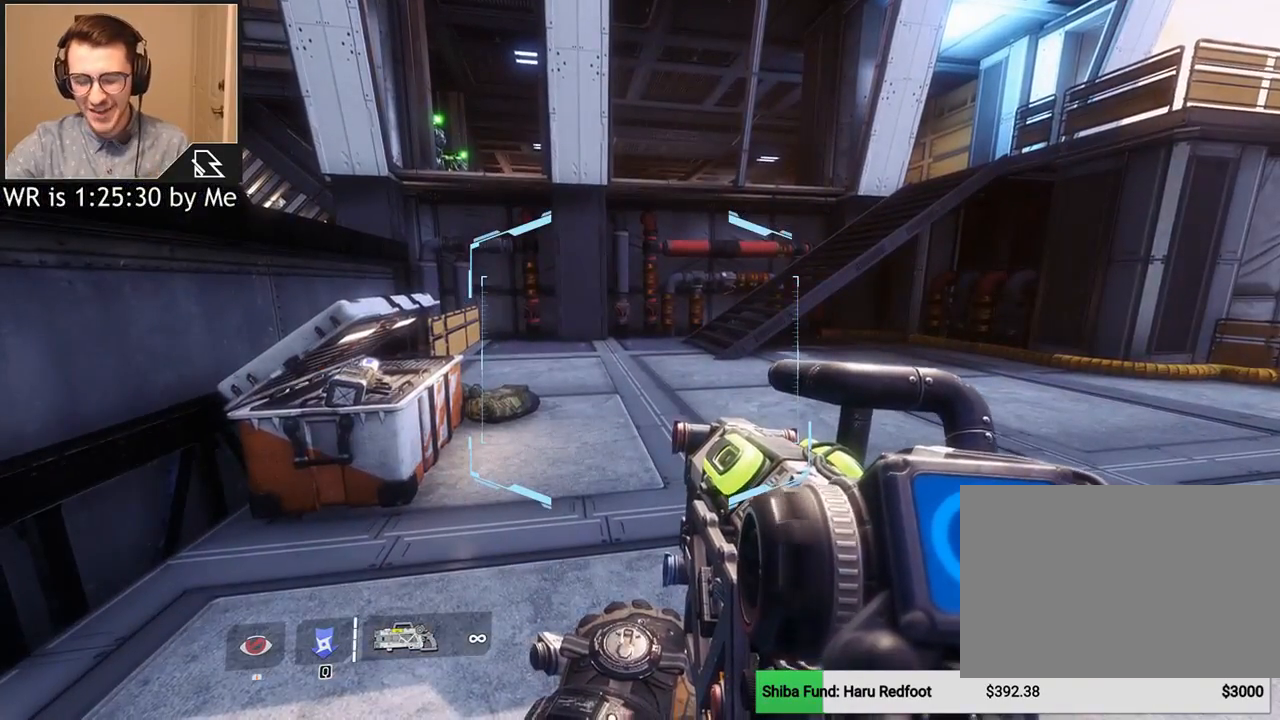
{"keys": [], "mouse": [], "events": []}
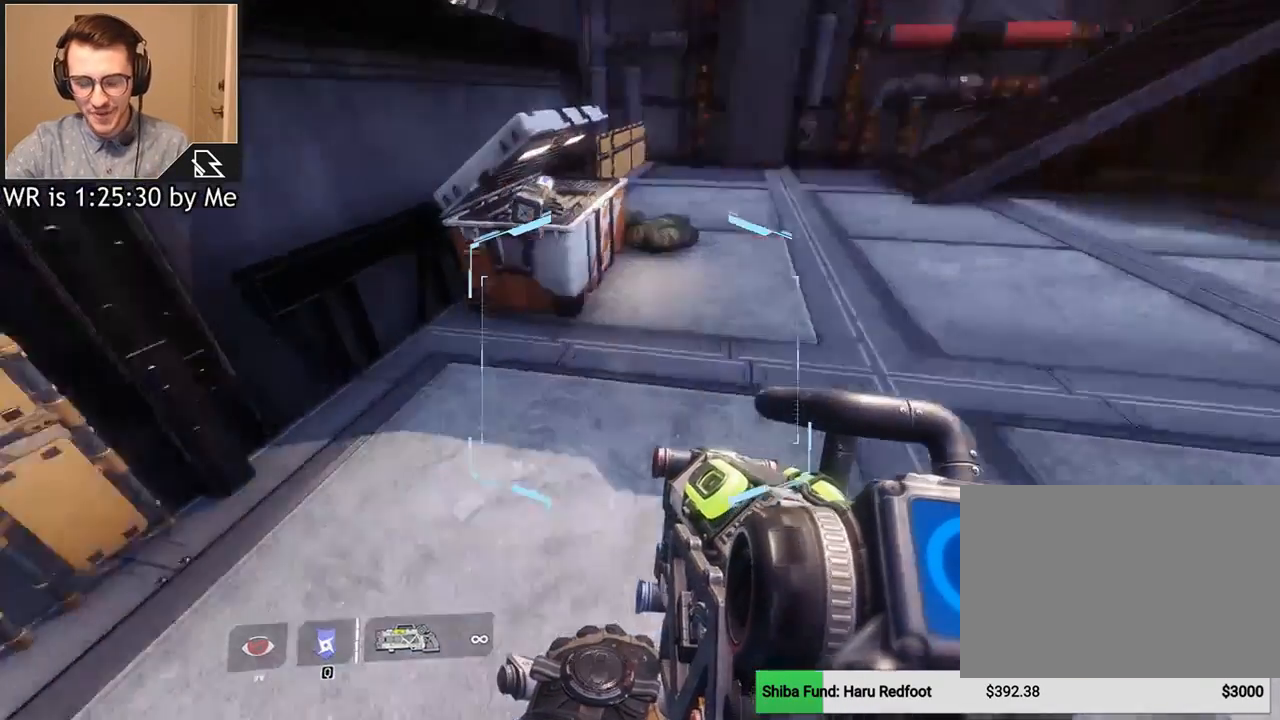
{"keys": ["w"], "mouse": [], "events": [[233, "w", "down"]]}
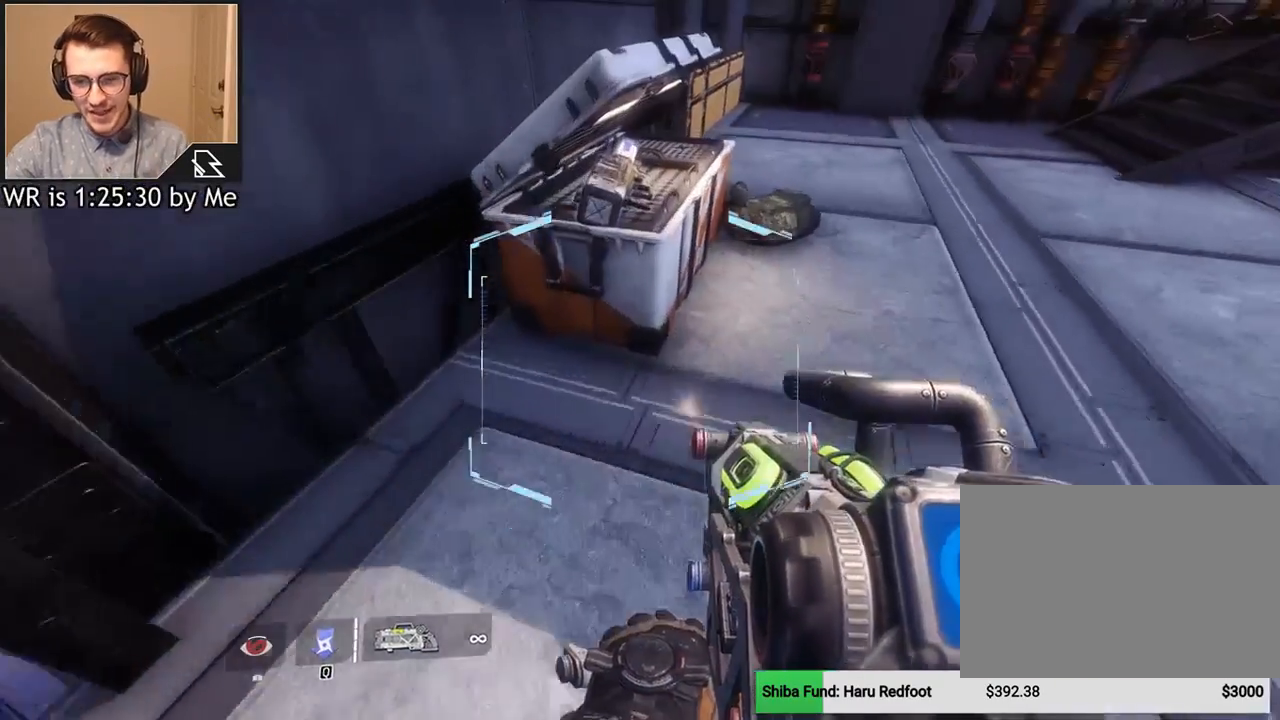
{"keys": [], "mouse": [], "events": [[200, "w", "up"]]}
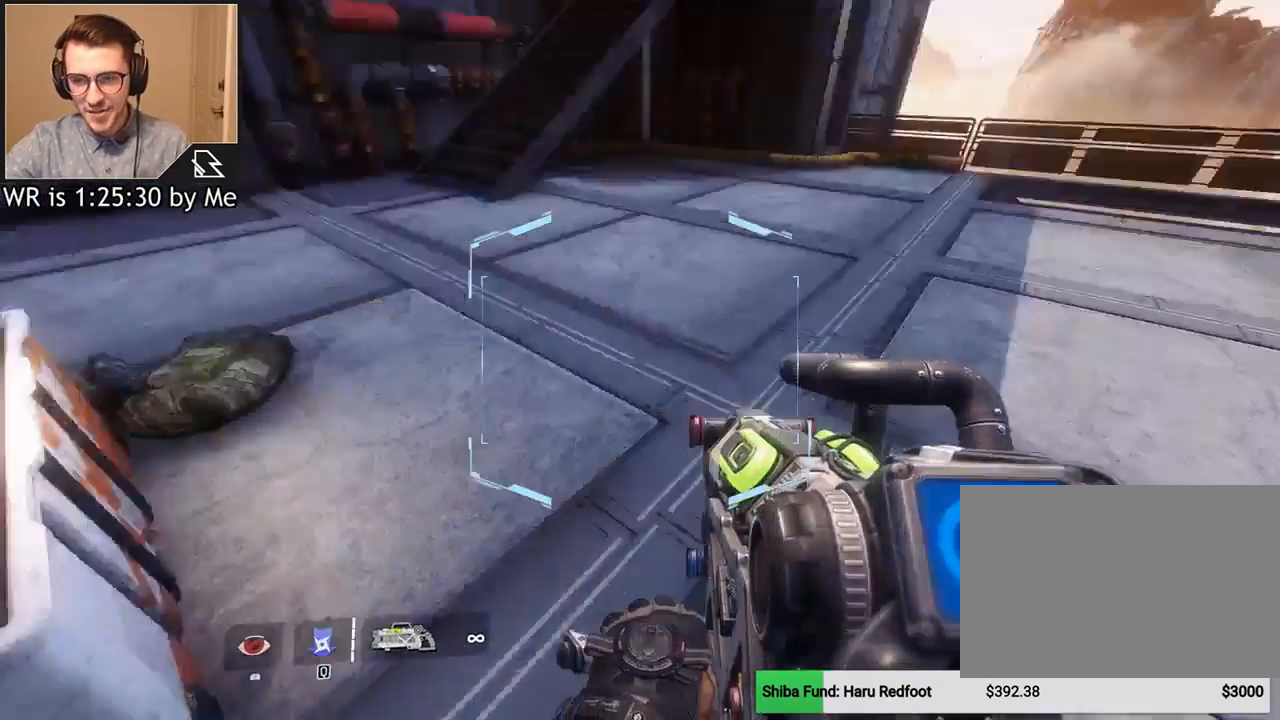
{"keys": [], "mouse": [], "events": []}
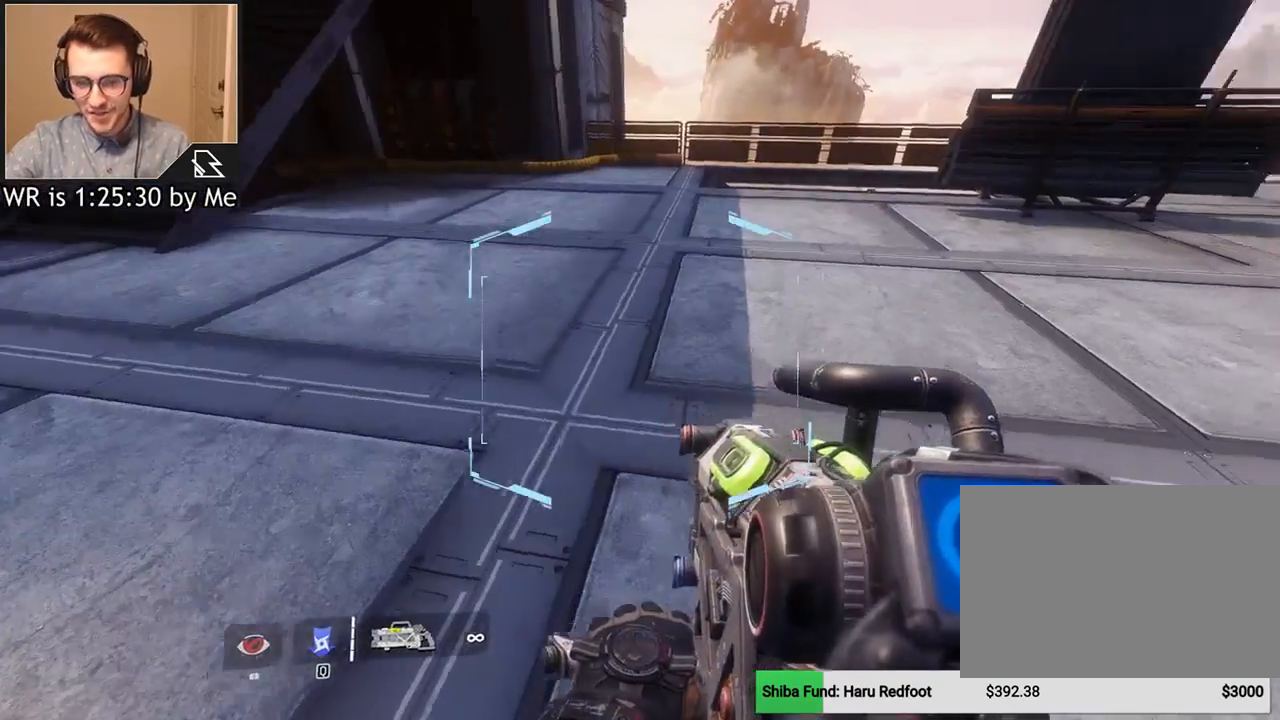
{"keys": [], "mouse": [], "events": []}
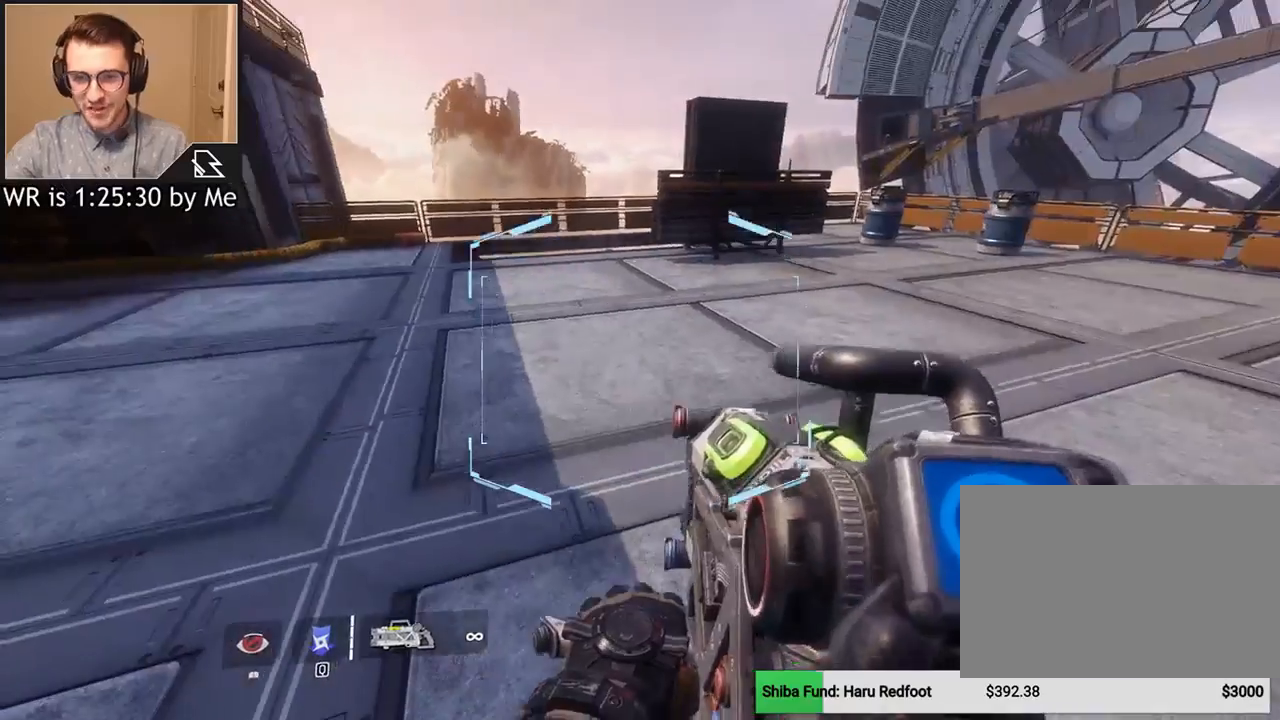
{"keys": [], "mouse": [], "events": []}
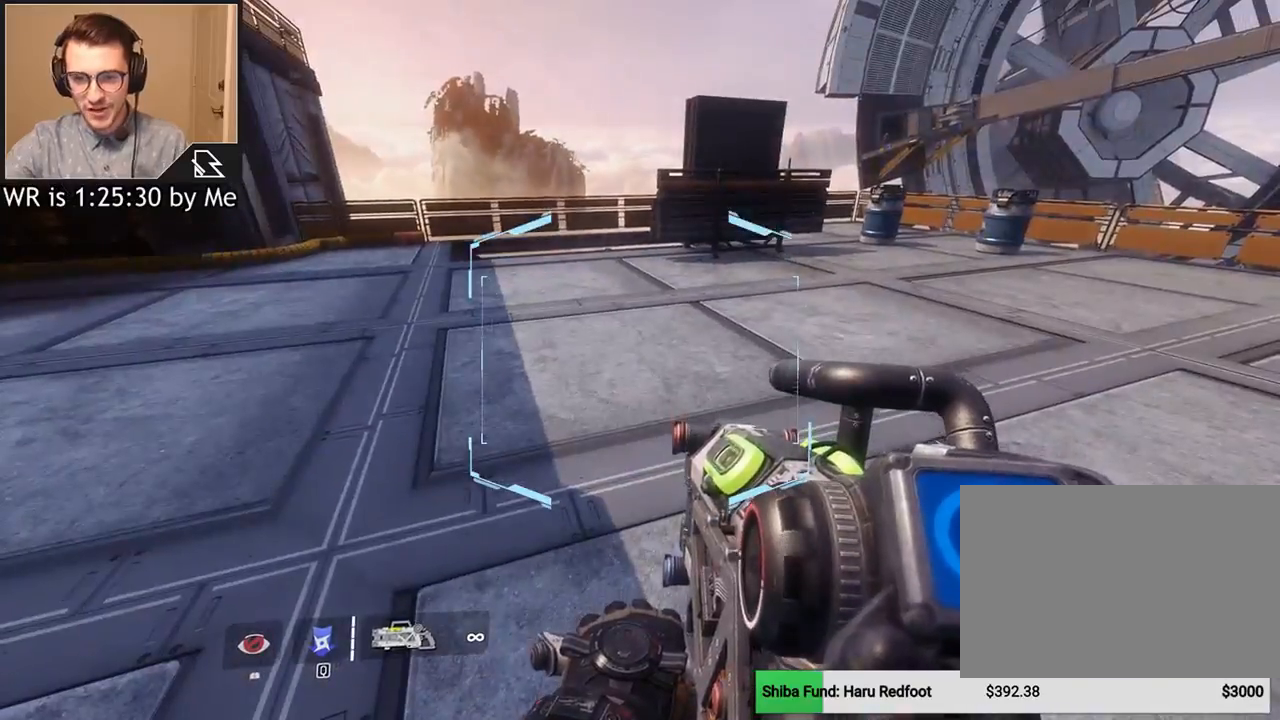
{"keys": [], "mouse": [], "events": []}
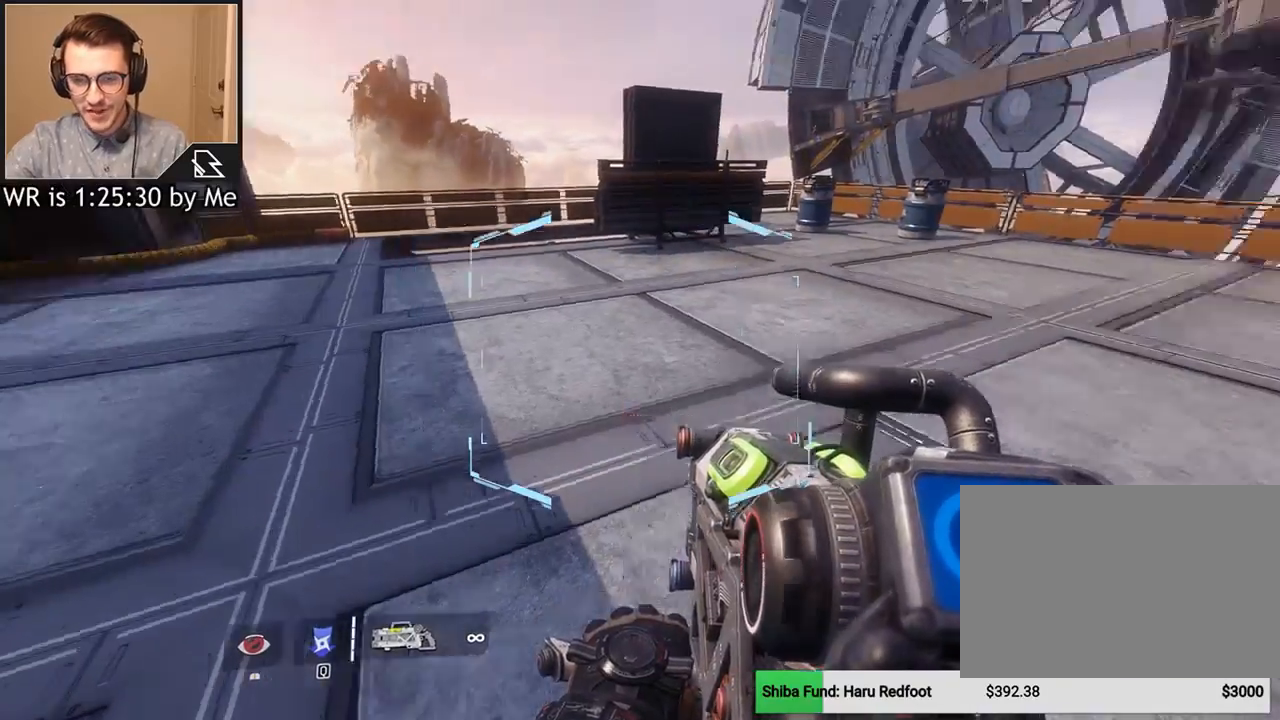
{"keys": [], "mouse": [], "events": []}
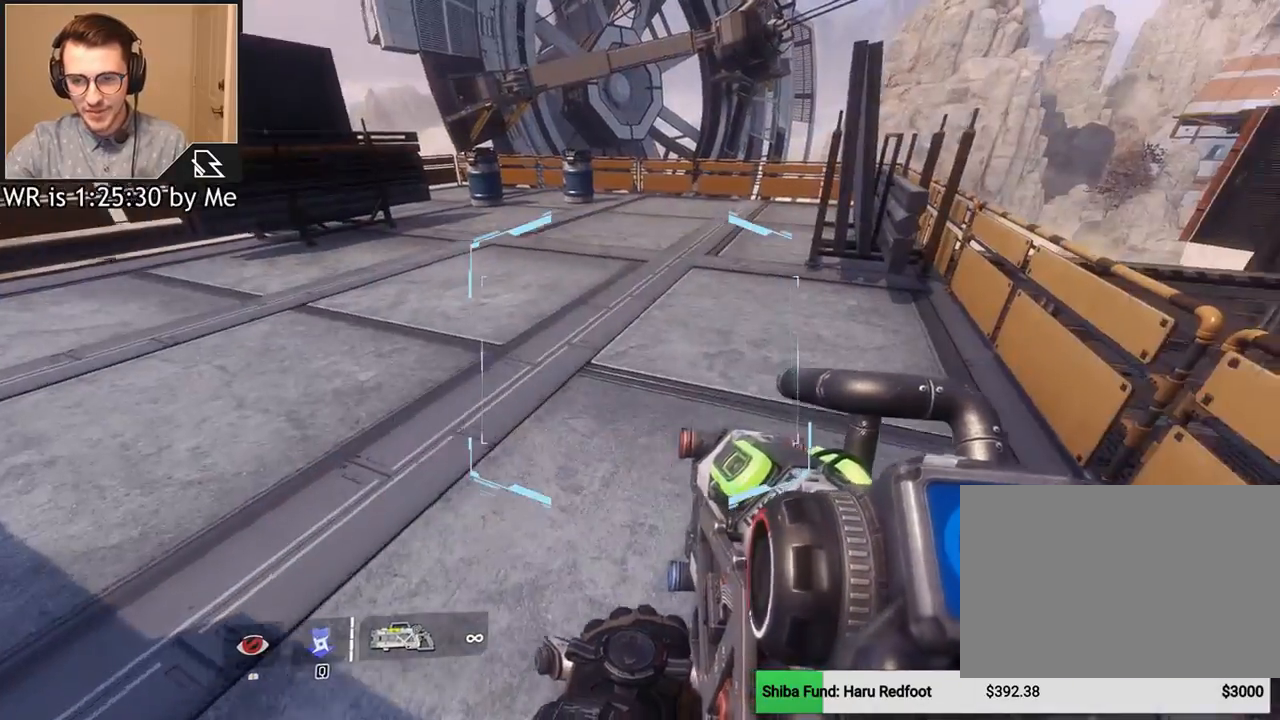
{"keys": ["shift", "w"], "mouse": [], "events": [[33, "w", "down"], [67, "e", "down"], [100, "e", "up"], [434, "shift", "down"]]}
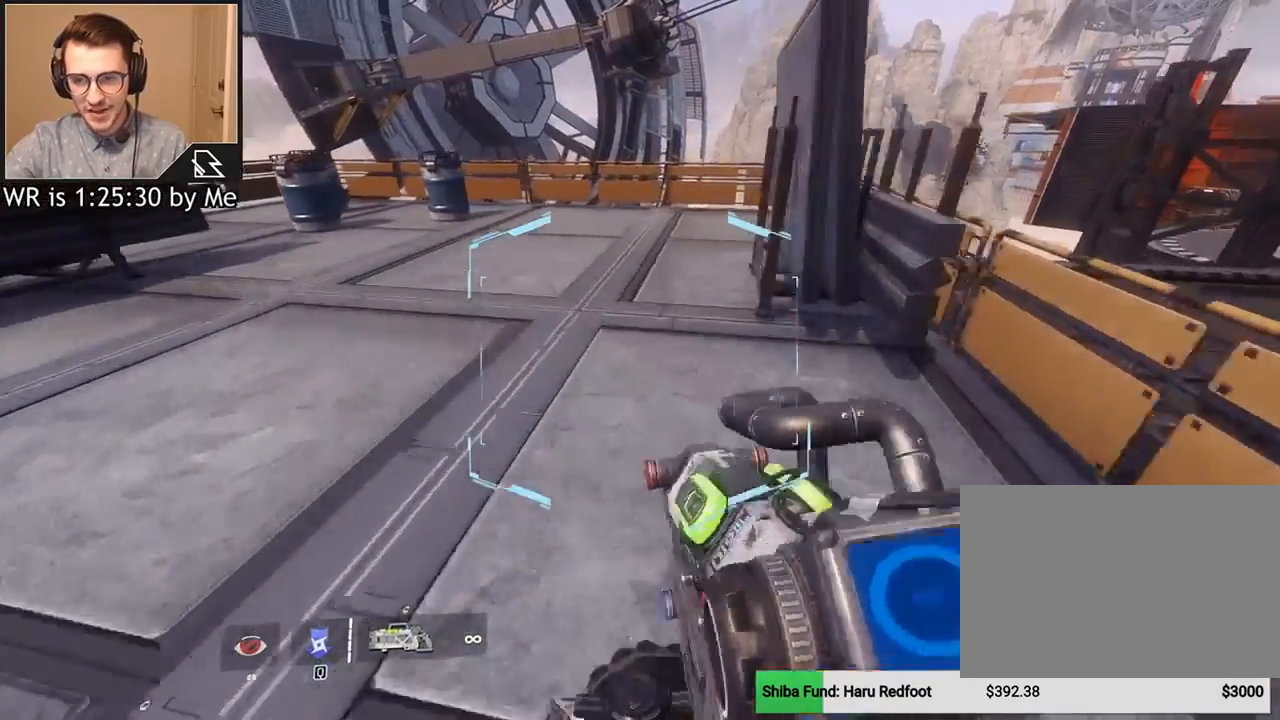
{"keys": ["w"], "mouse": [], "events": [[100, "shift", "up"]]}
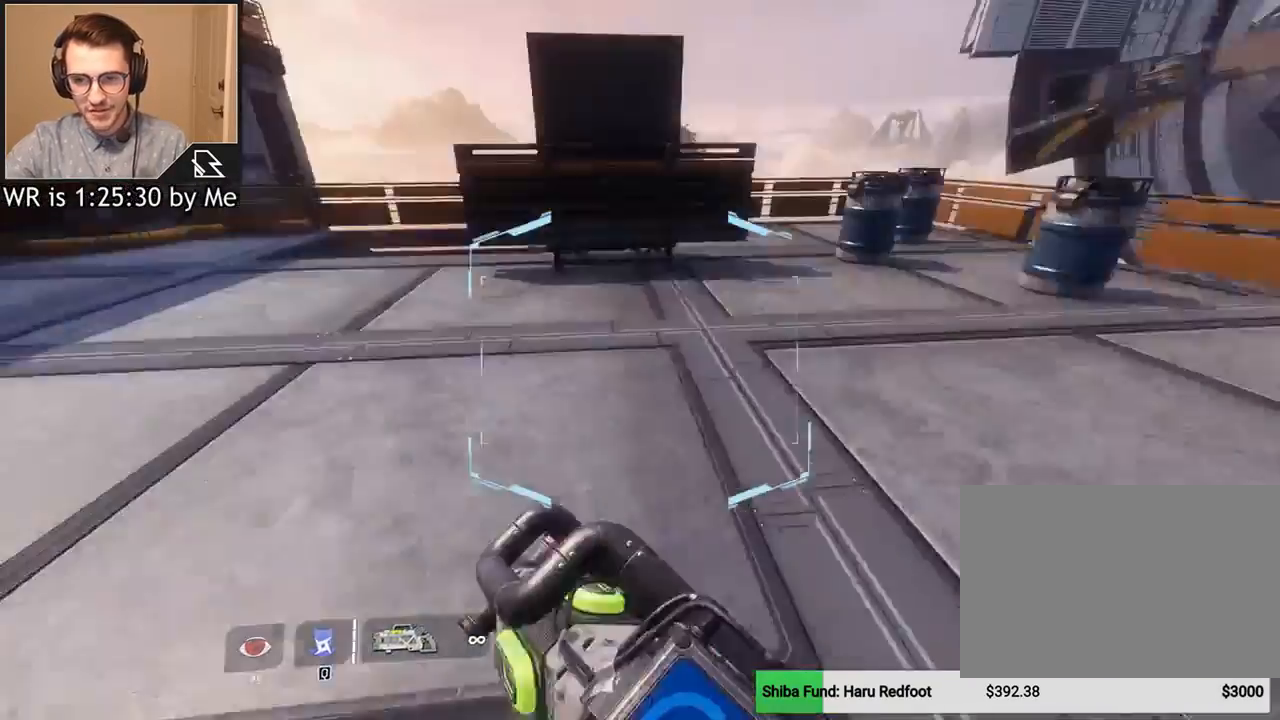
{"keys": ["d", "w"], "mouse": [], "events": [[267, "d", "down"]]}